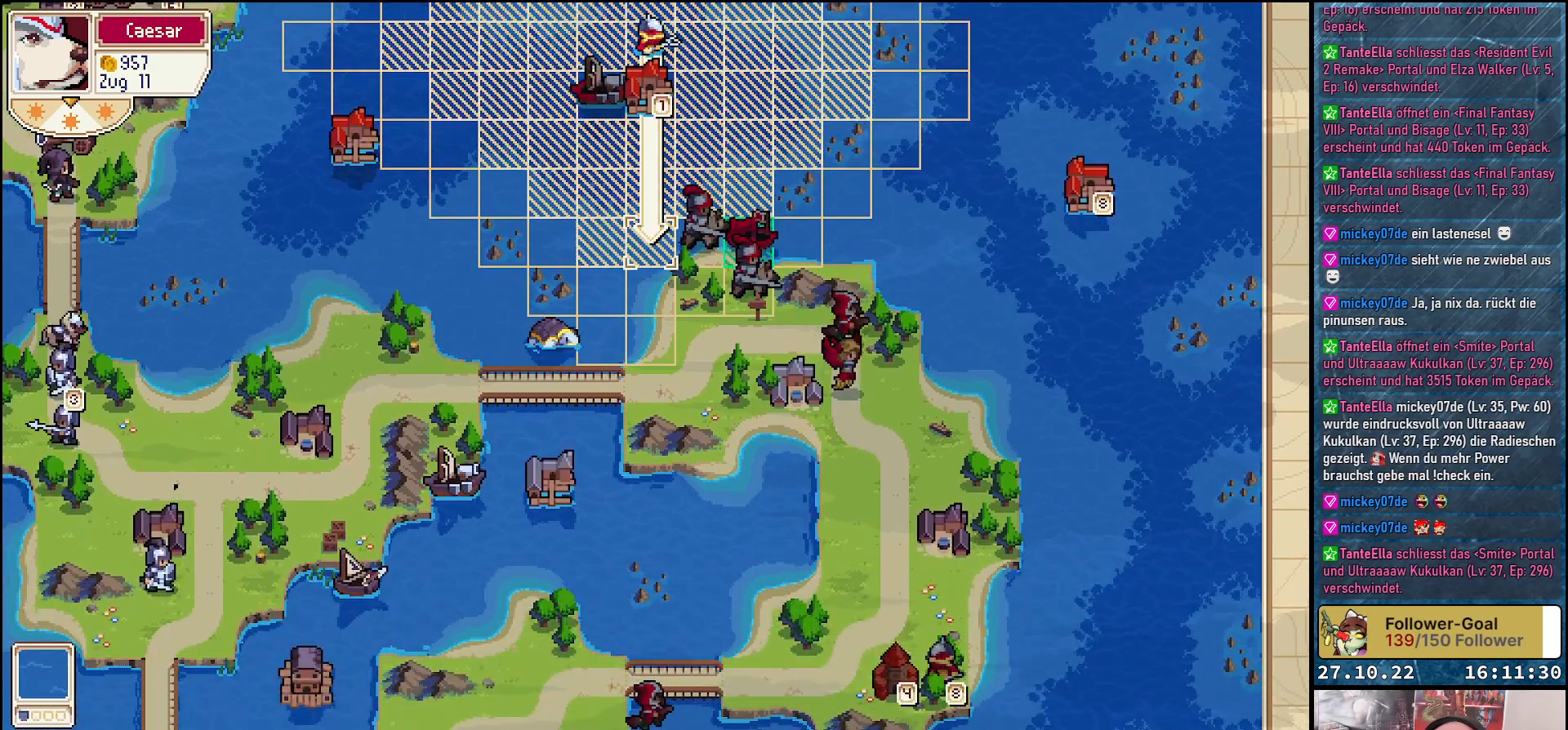
Gameplay with a controller (Xbox layout); each line is a JSON object with the inputs held at the frame after it. "events" lists button and stick changes between this image and that frame as [ms after this image, input, new state], when the widget could be followed in between. Not read: left_stick.
{"buttons": ["A"], "right_stick": "center", "events": [[233, "A", "down"], [317, "A", "up"], [417, "A", "down"]]}
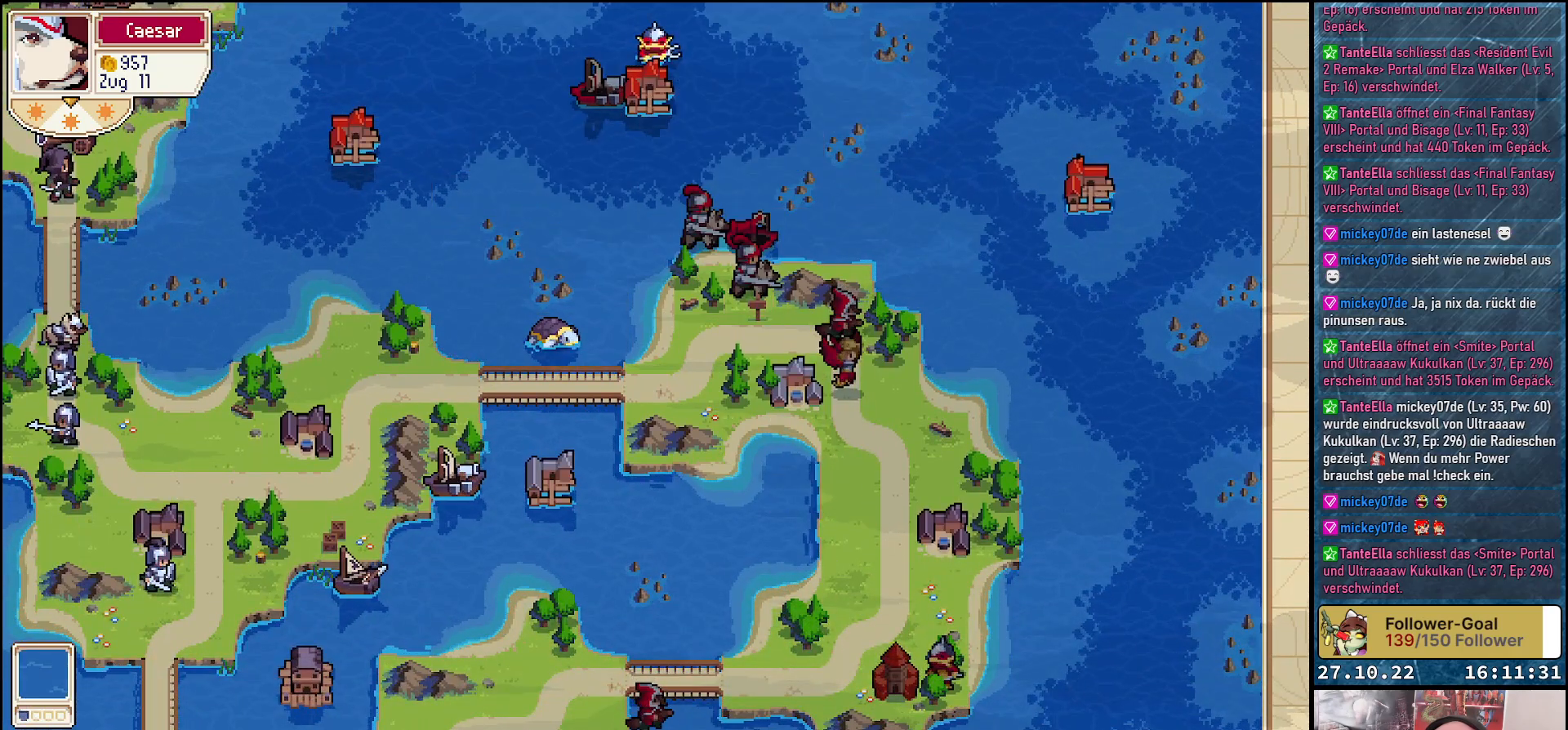
{"buttons": [], "right_stick": "center", "events": [[17, "A", "up"]]}
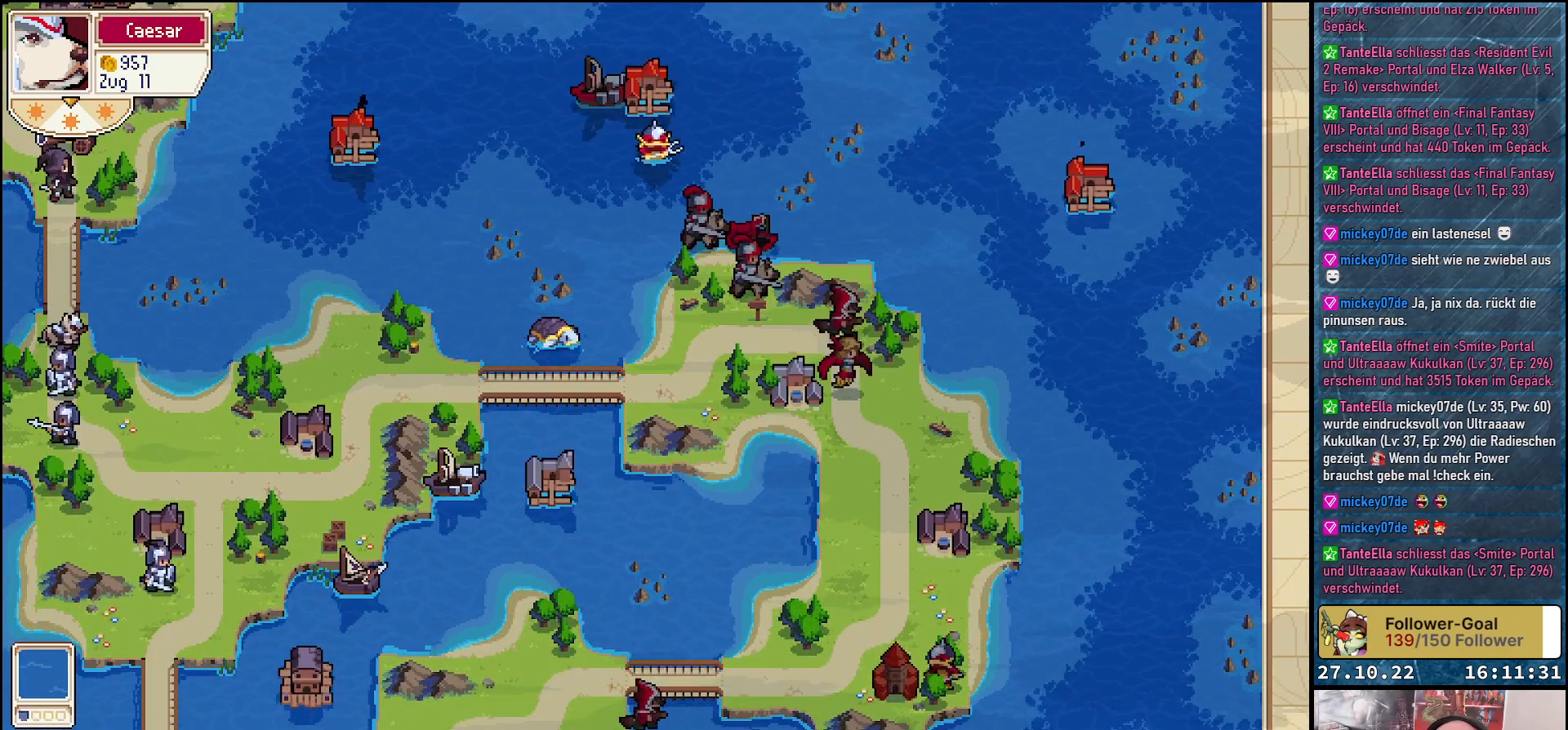
{"buttons": [], "right_stick": "center", "events": []}
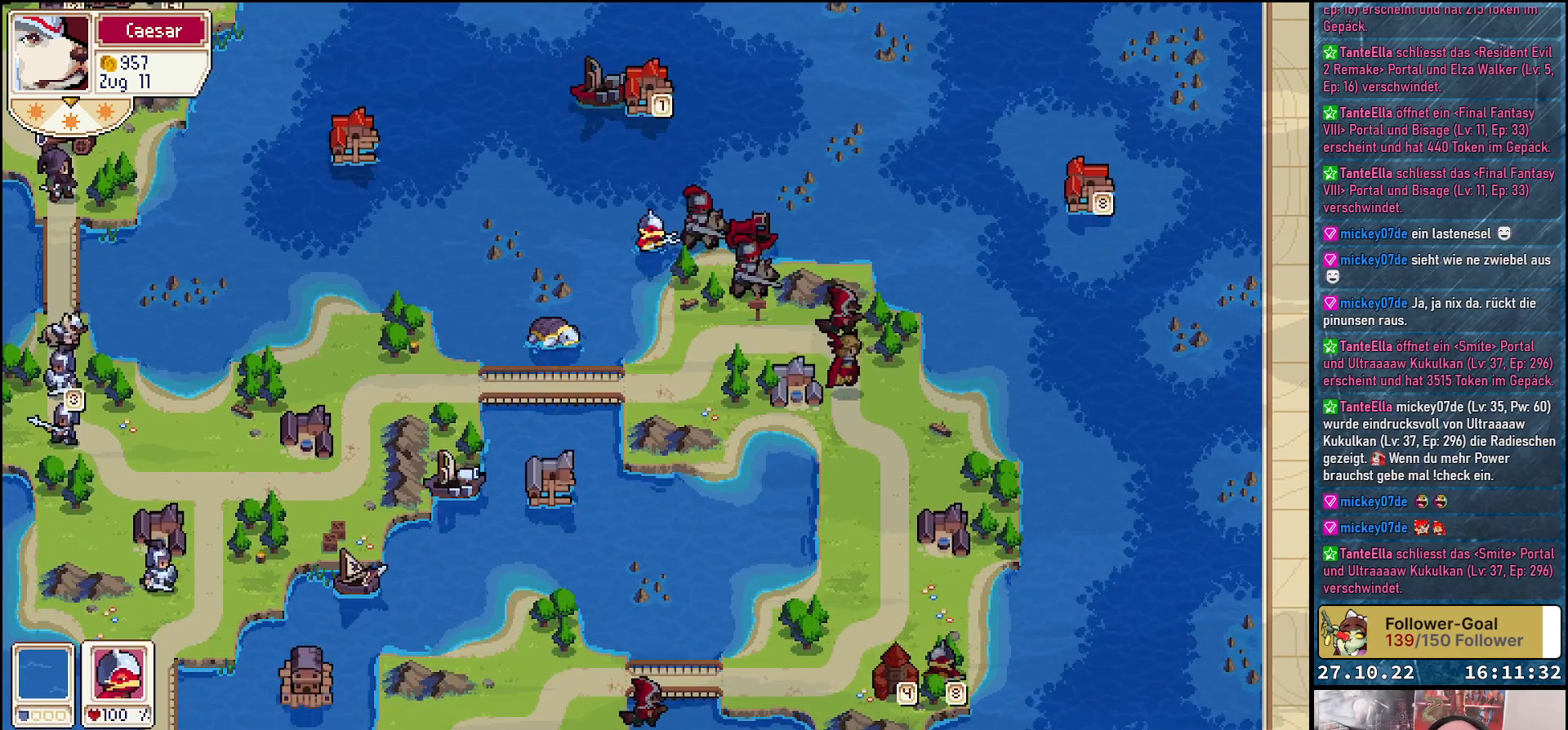
{"buttons": ["DPAD_UP", "DPAD_LEFT"], "right_stick": "center", "events": [[283, "DPAD_UP", "down"], [300, "DPAD_LEFT", "down"]]}
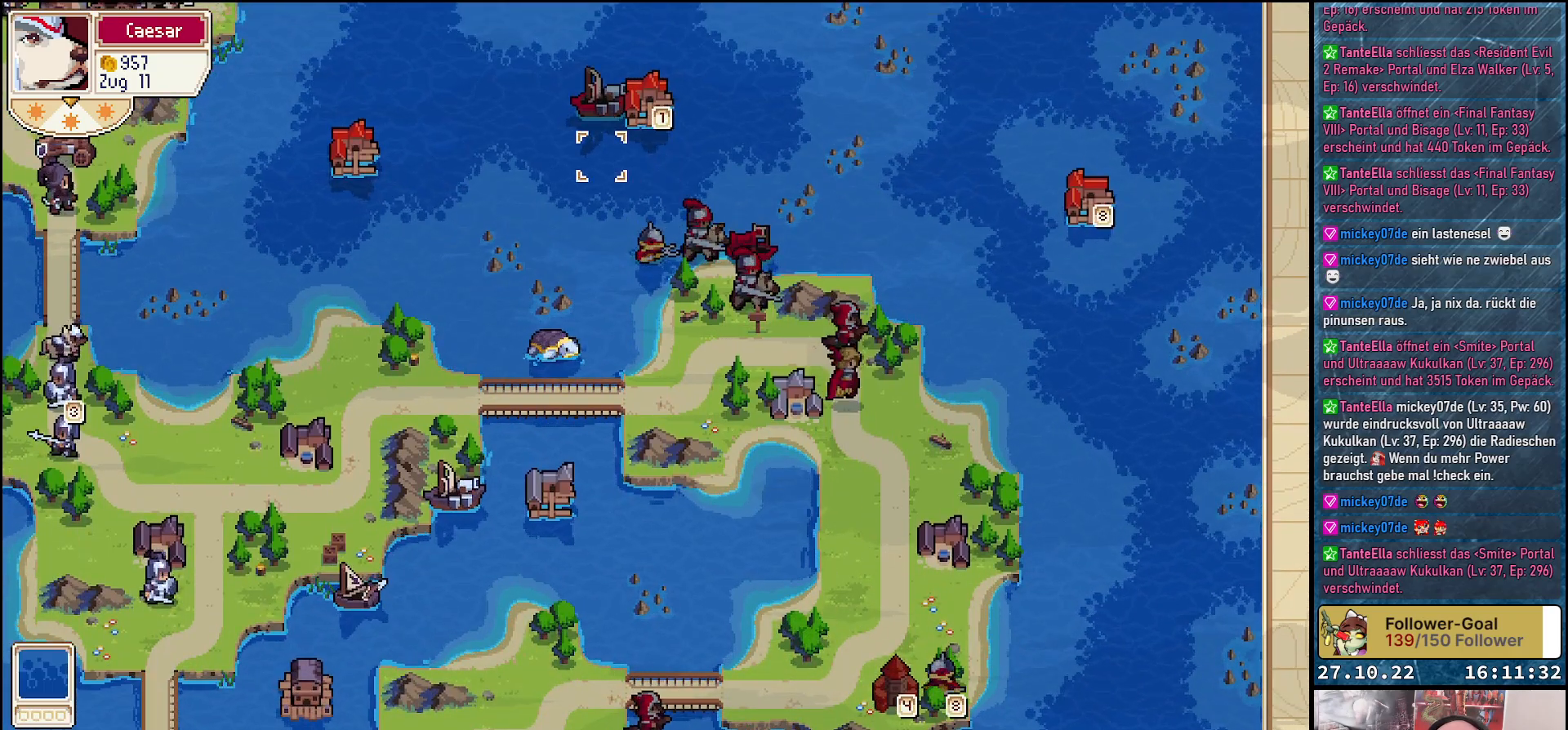
{"buttons": ["R1"], "right_stick": "center", "events": [[67, "DPAD_LEFT", "up"], [283, "DPAD_UP", "up"], [400, "R1", "down"]]}
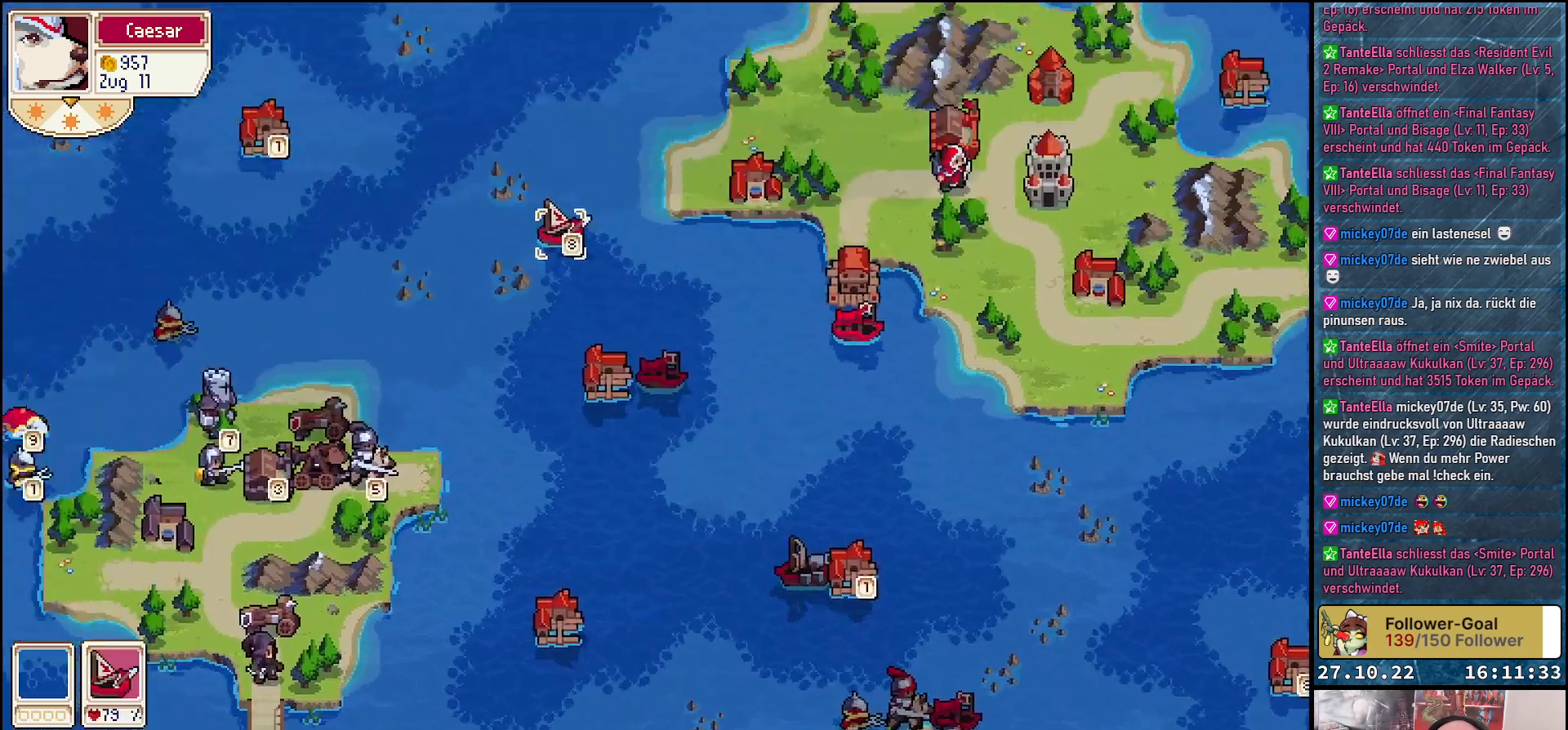
{"buttons": [], "right_stick": "center", "events": [[83, "R1", "up"]]}
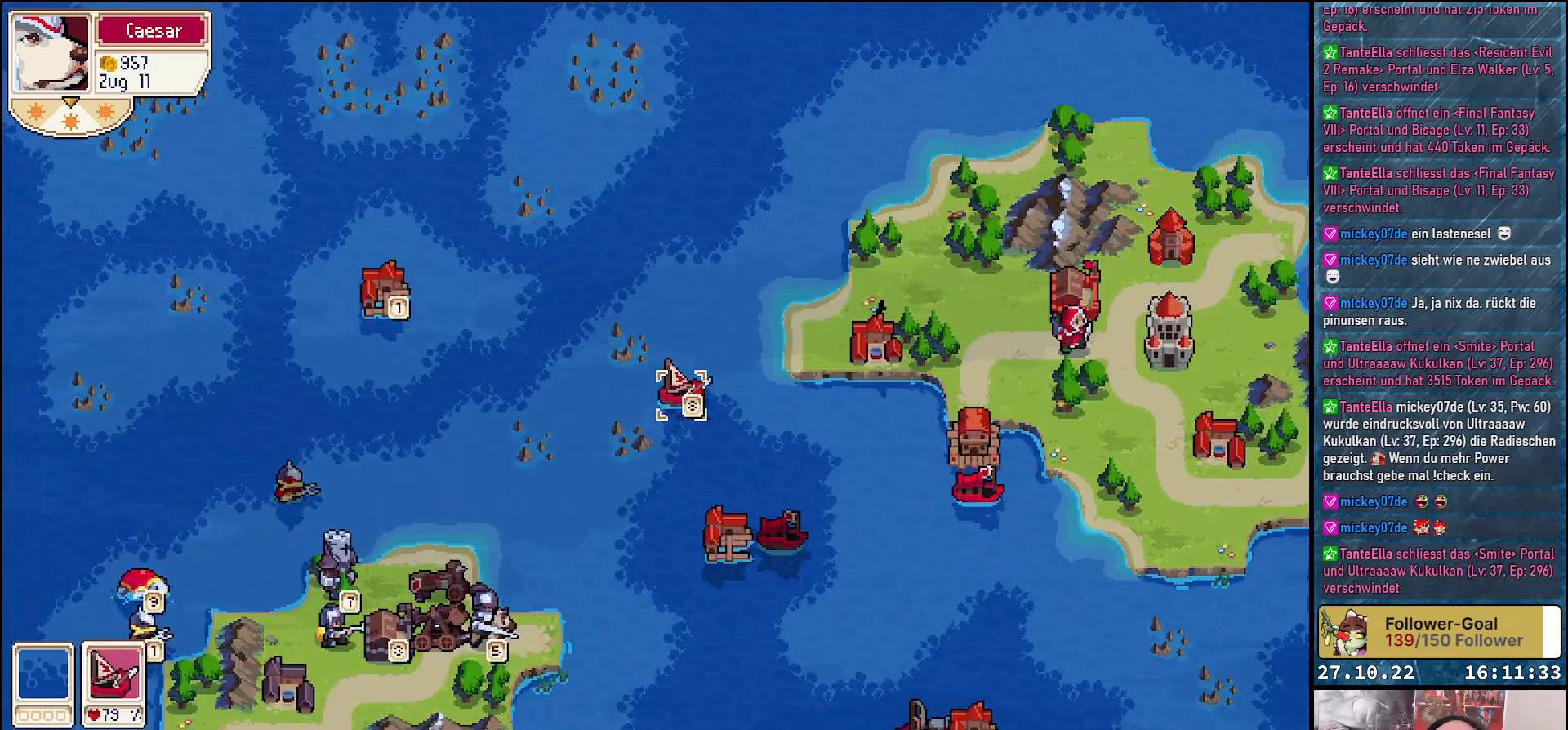
{"buttons": [], "right_stick": "center", "events": []}
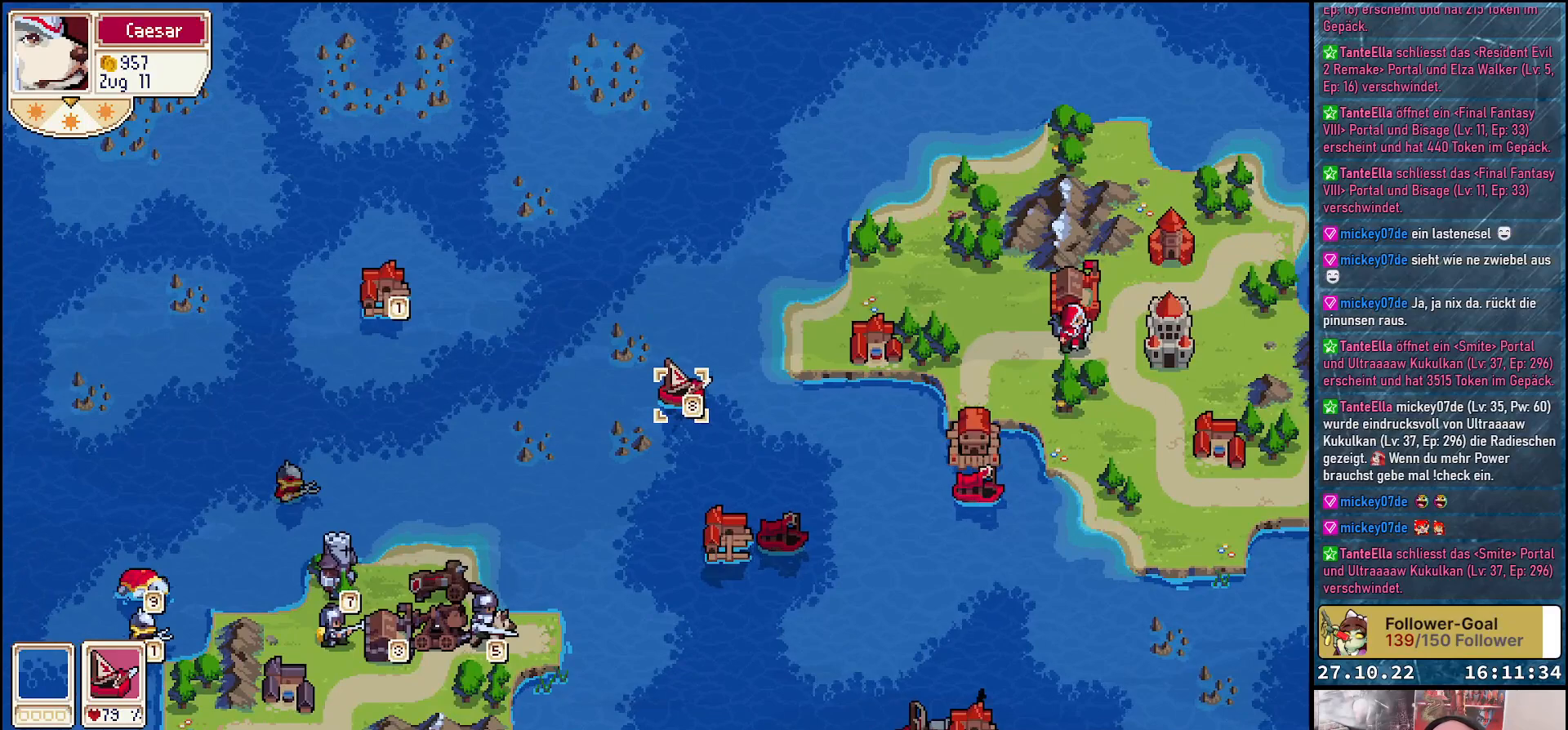
{"buttons": ["DPAD_LEFT"], "right_stick": "center", "events": [[217, "A", "down"], [333, "A", "up"], [400, "DPAD_LEFT", "down"]]}
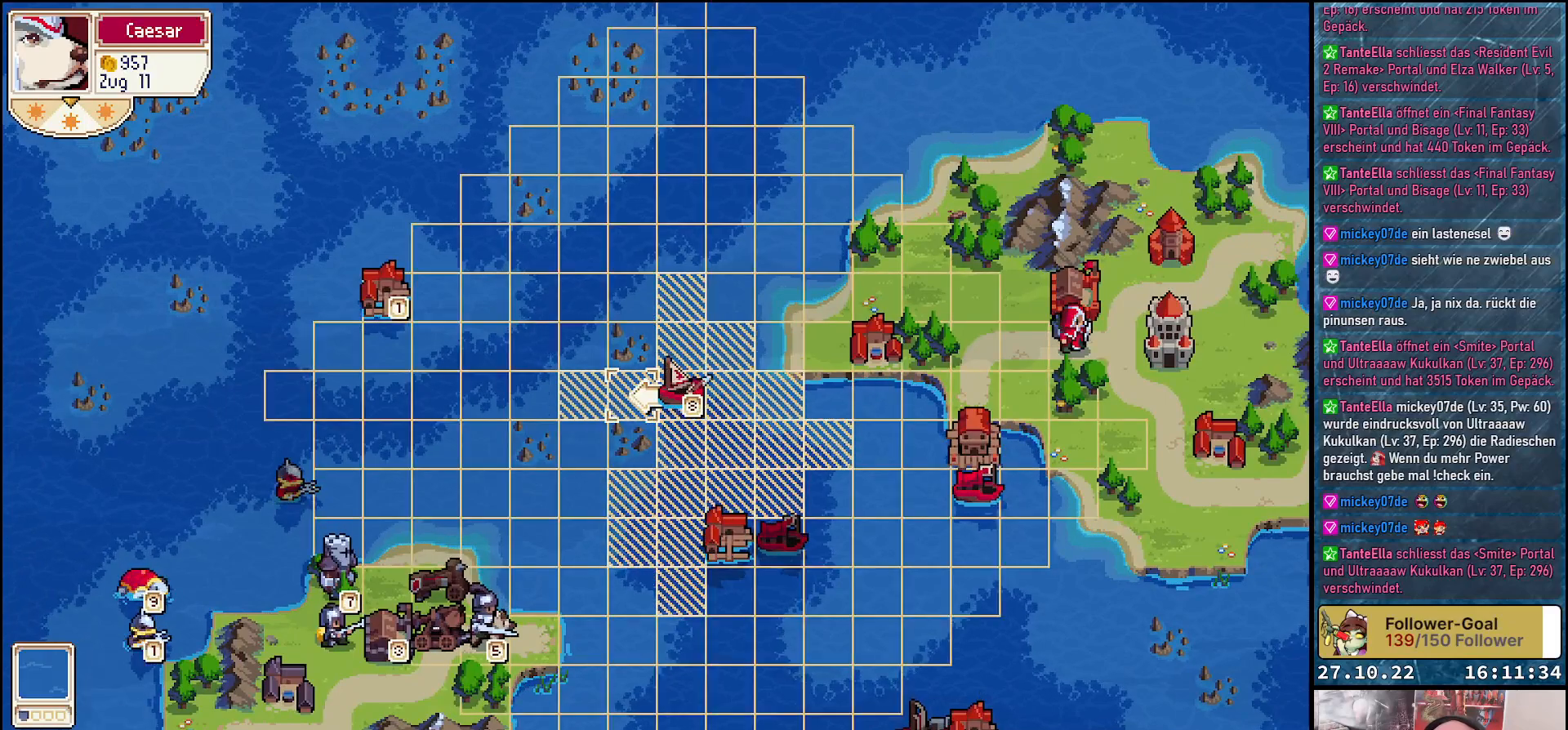
{"buttons": ["DPAD_LEFT"], "right_stick": "center", "events": []}
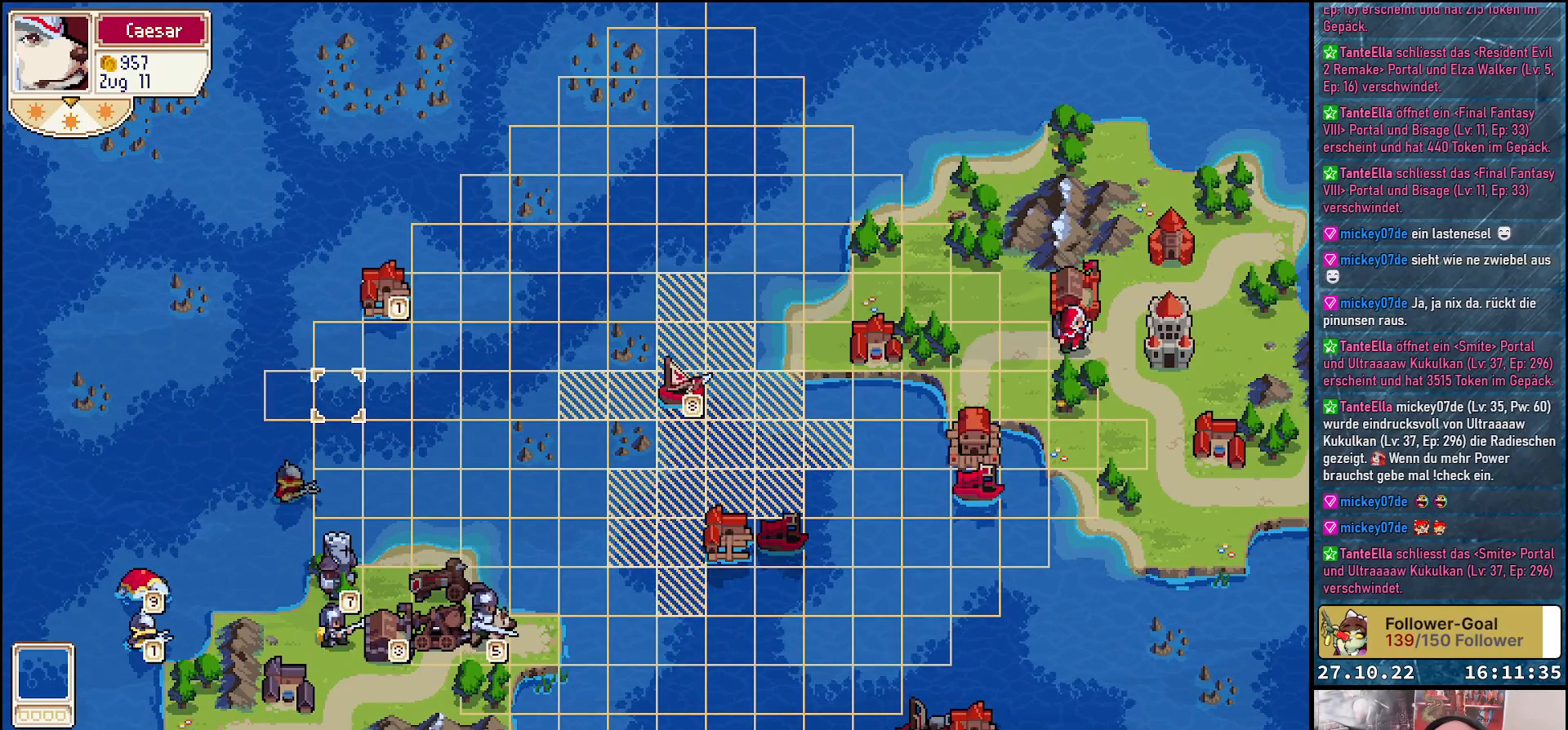
{"buttons": ["DPAD_RIGHT"], "right_stick": "center", "events": [[17, "DPAD_LEFT", "up"], [317, "DPAD_RIGHT", "down"]]}
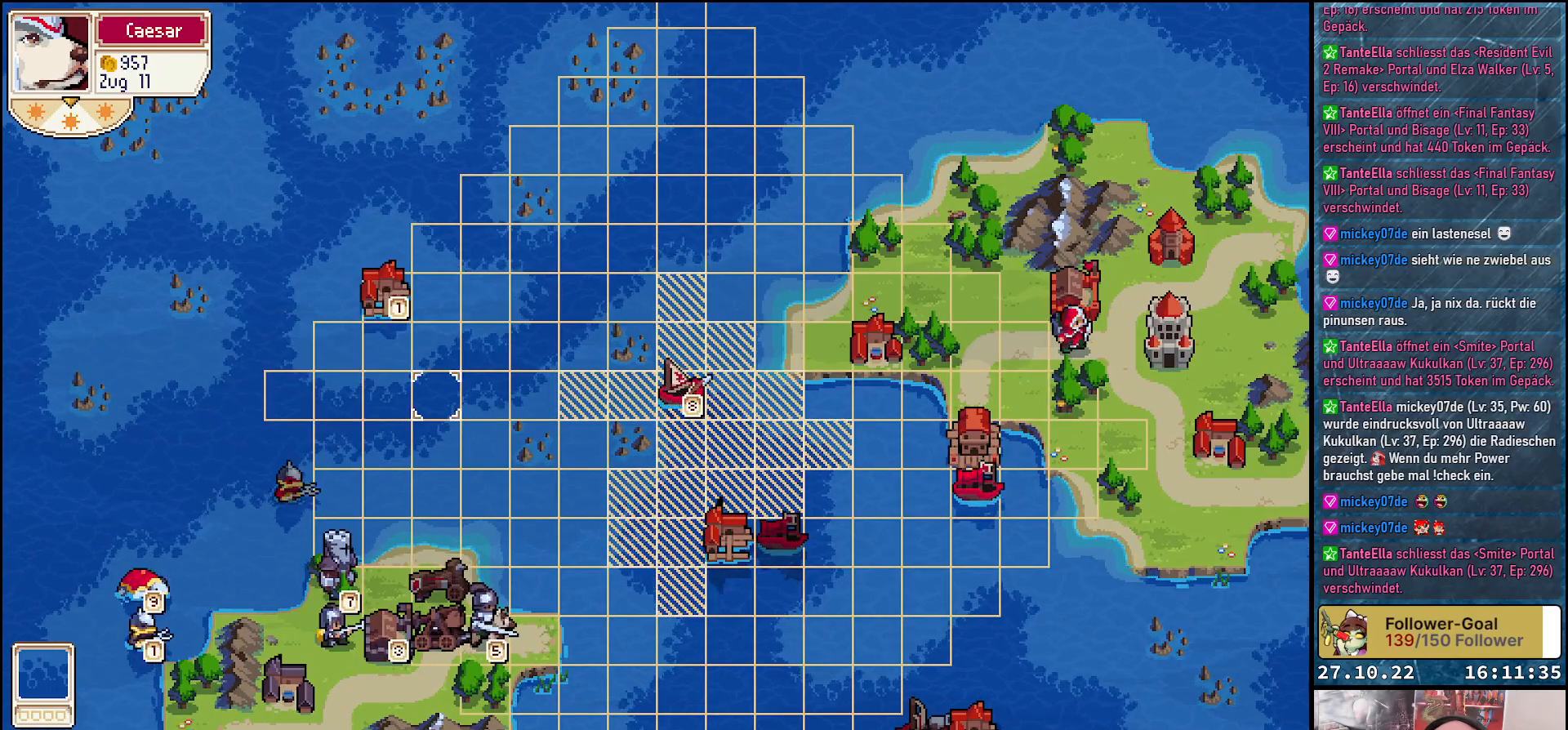
{"buttons": [], "right_stick": "center", "events": [[267, "DPAD_RIGHT", "up"]]}
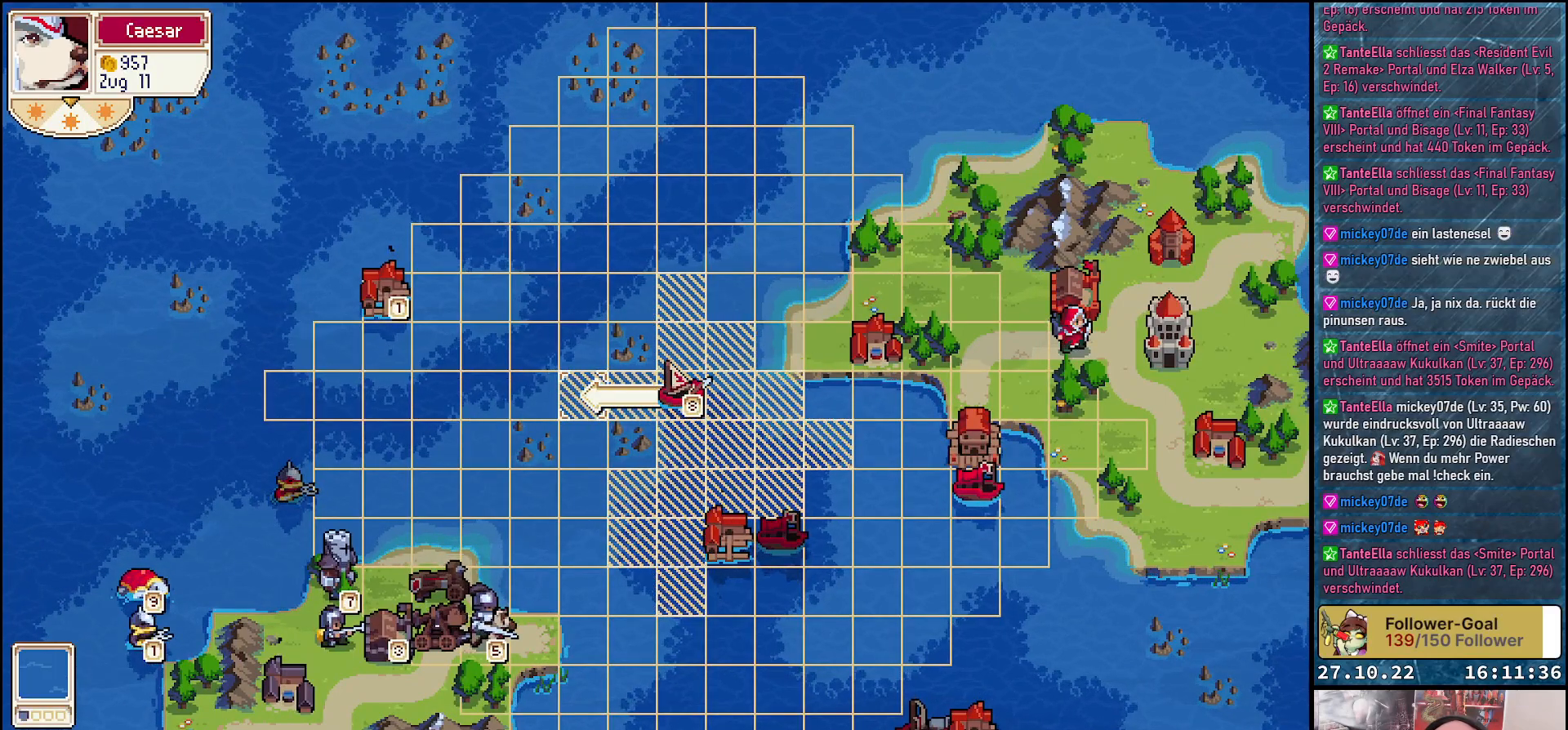
{"buttons": [], "right_stick": "center", "events": []}
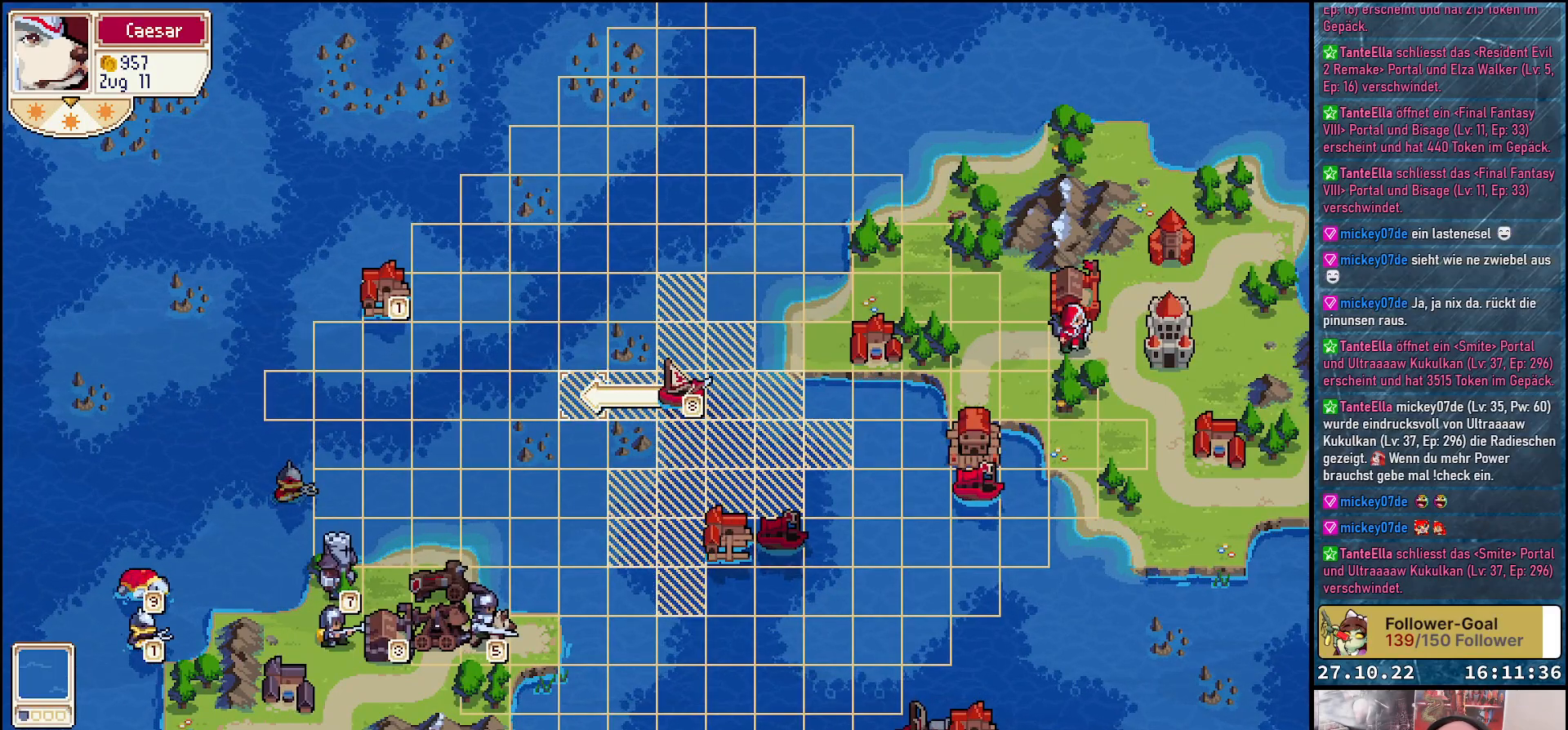
{"buttons": [], "right_stick": "center", "events": [[200, "A", "down"], [317, "A", "up"]]}
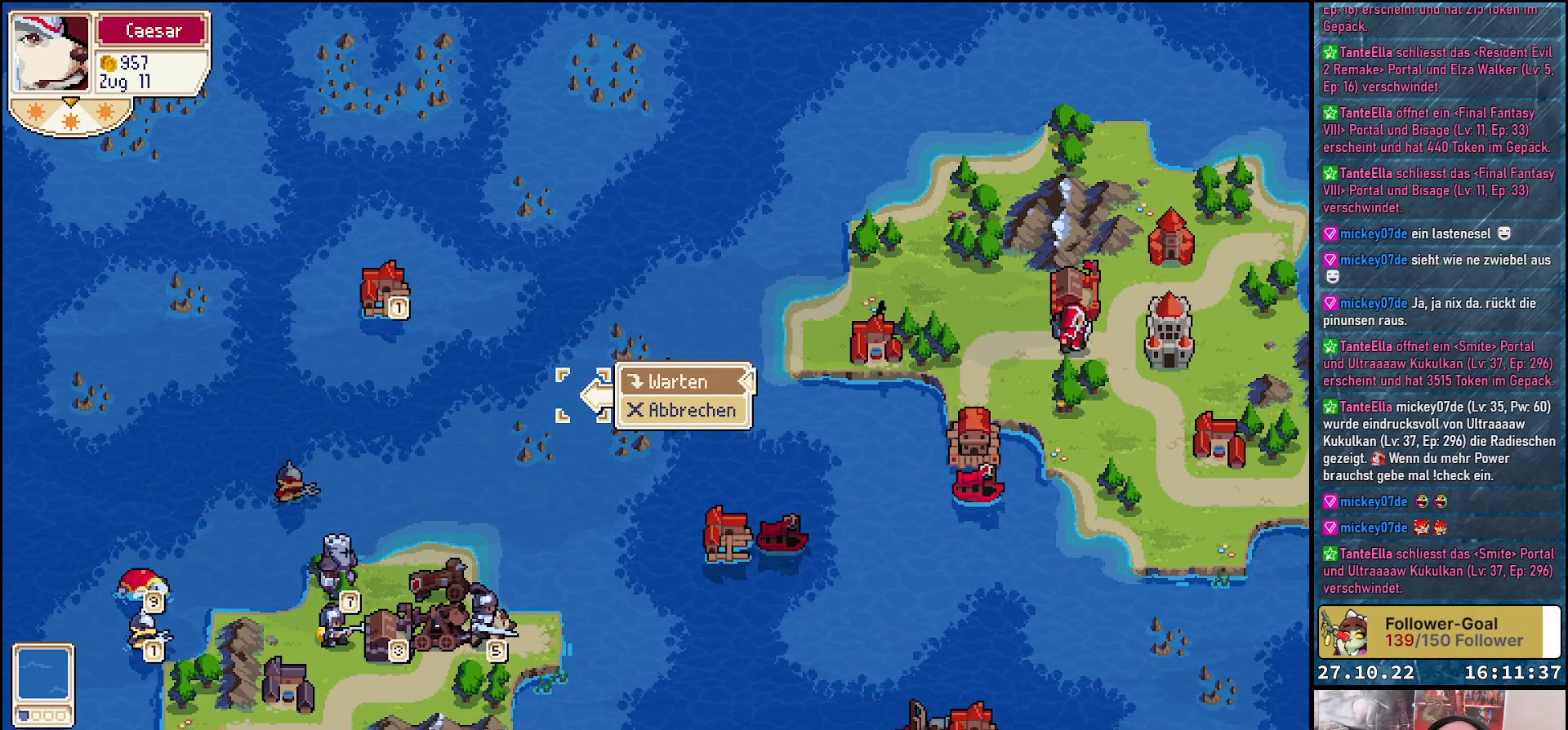
{"buttons": [], "right_stick": "center", "events": [[83, "A", "down"], [200, "A", "up"]]}
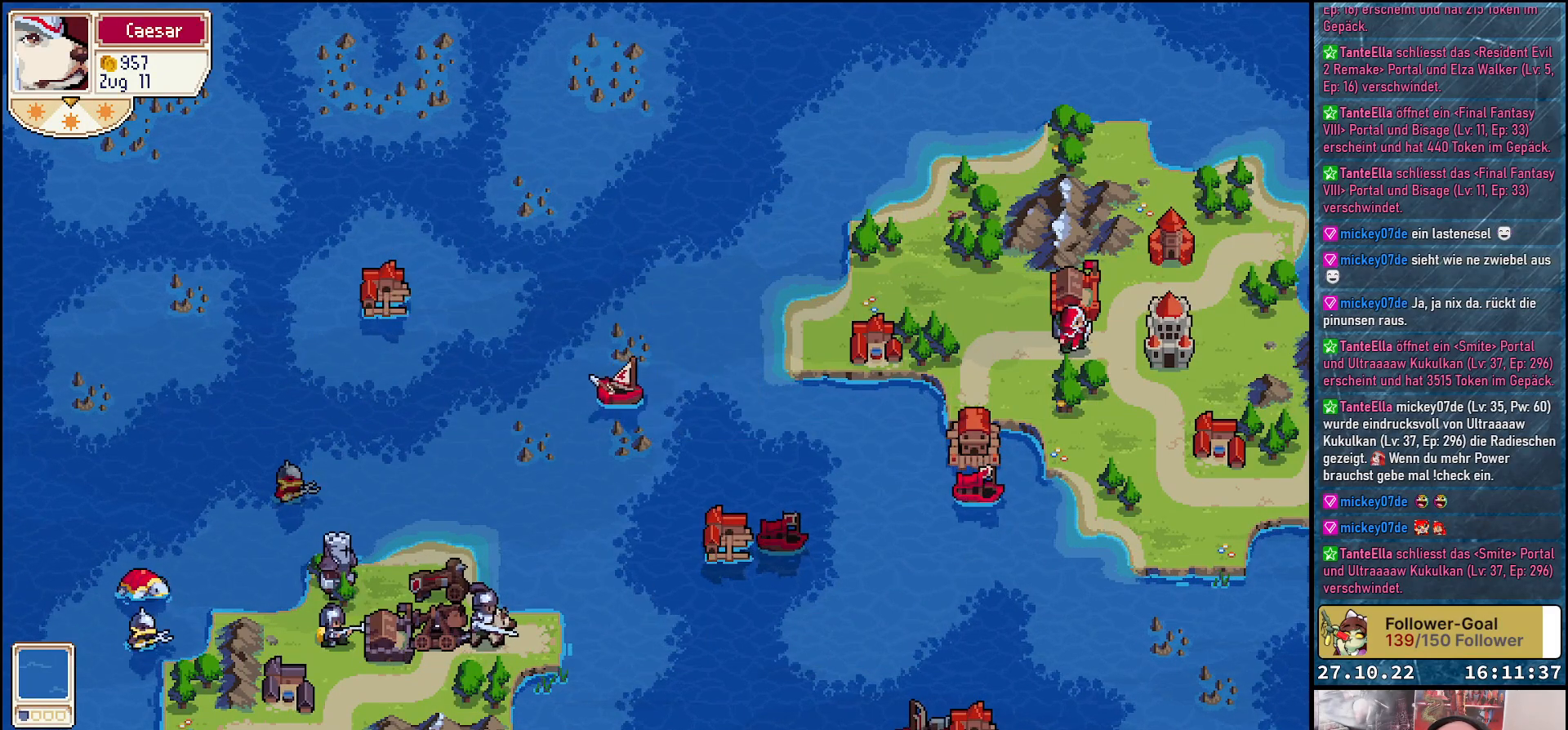
{"buttons": [], "right_stick": "center", "events": []}
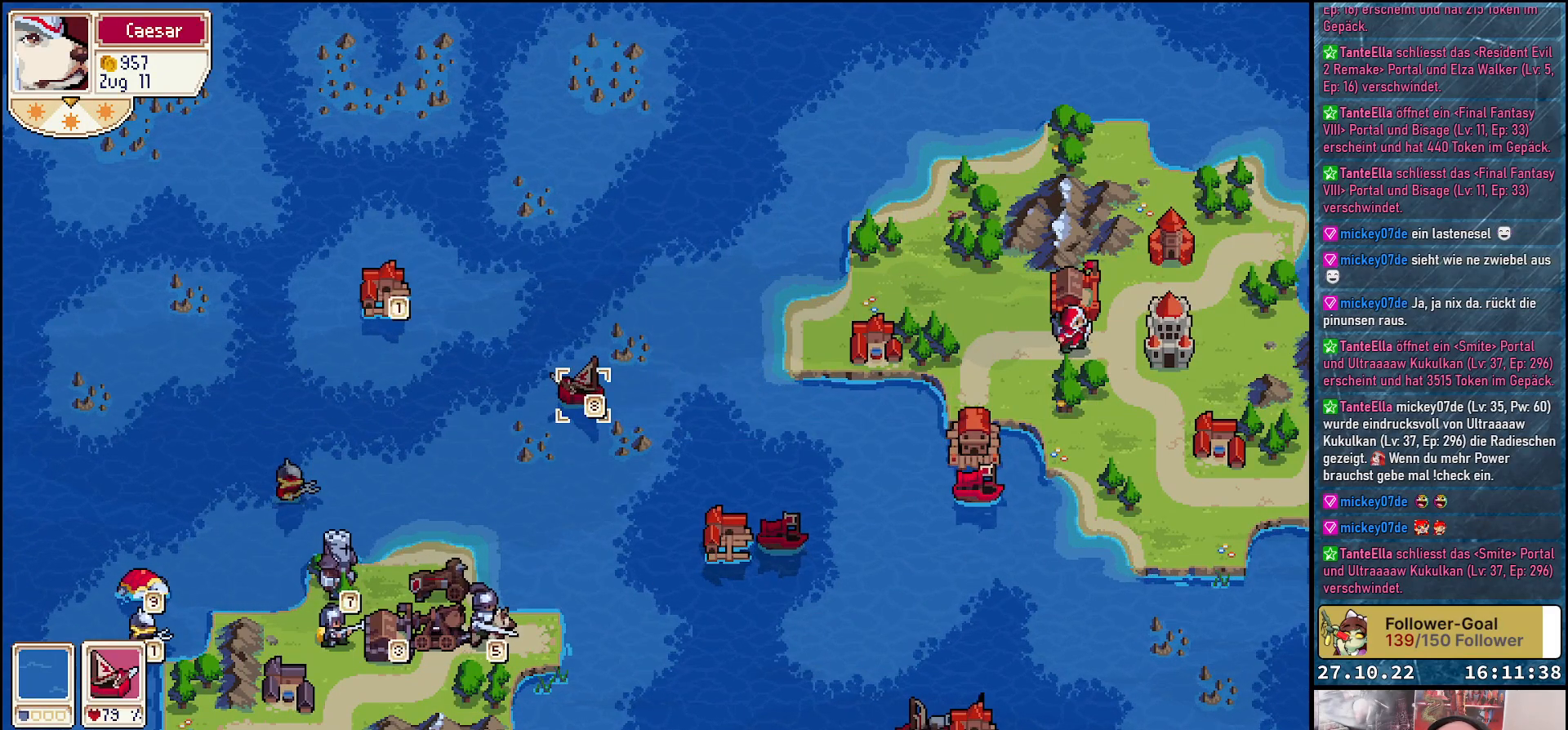
{"buttons": [], "right_stick": "center", "events": []}
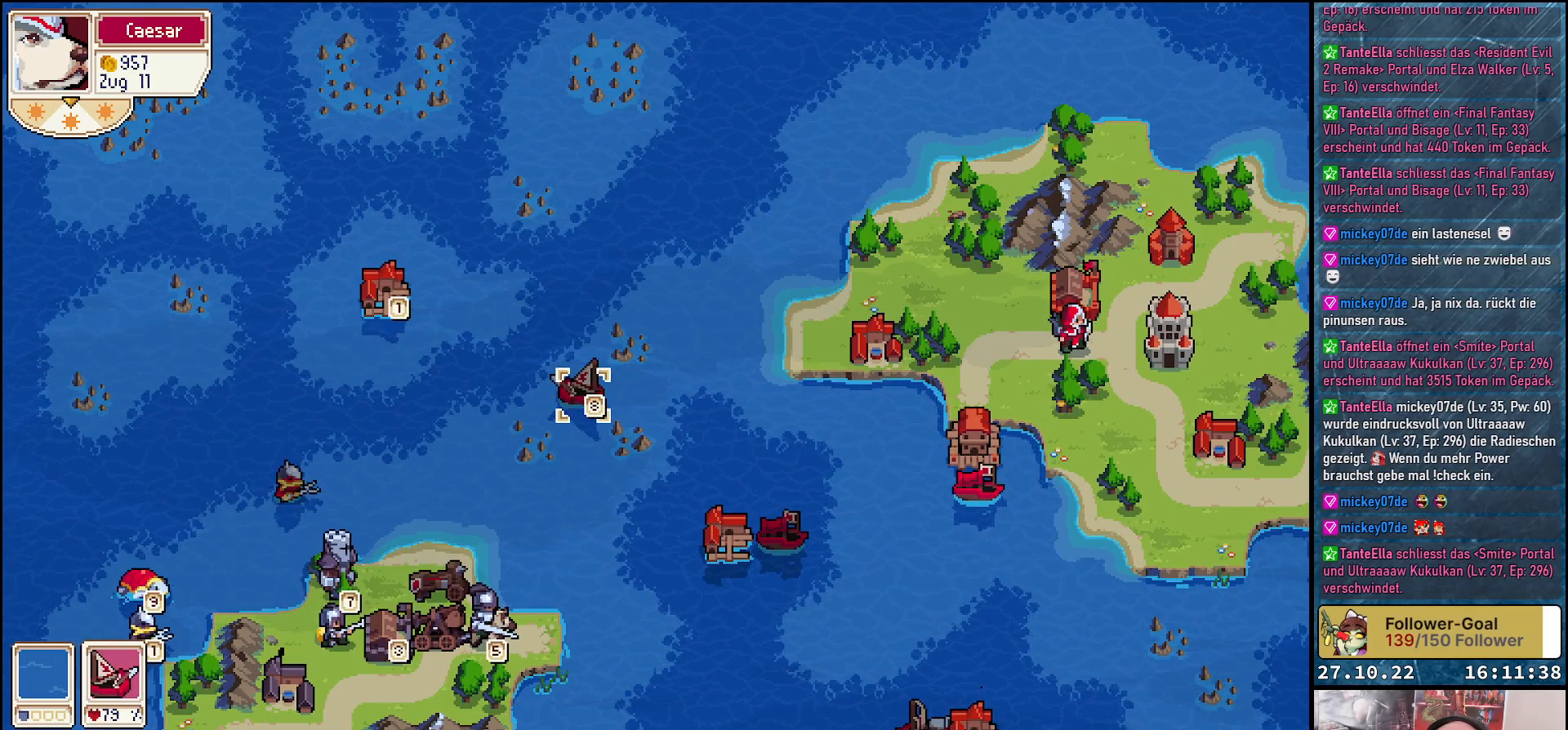
{"buttons": [], "right_stick": "center", "events": [[267, "R1", "down"], [417, "R1", "up"]]}
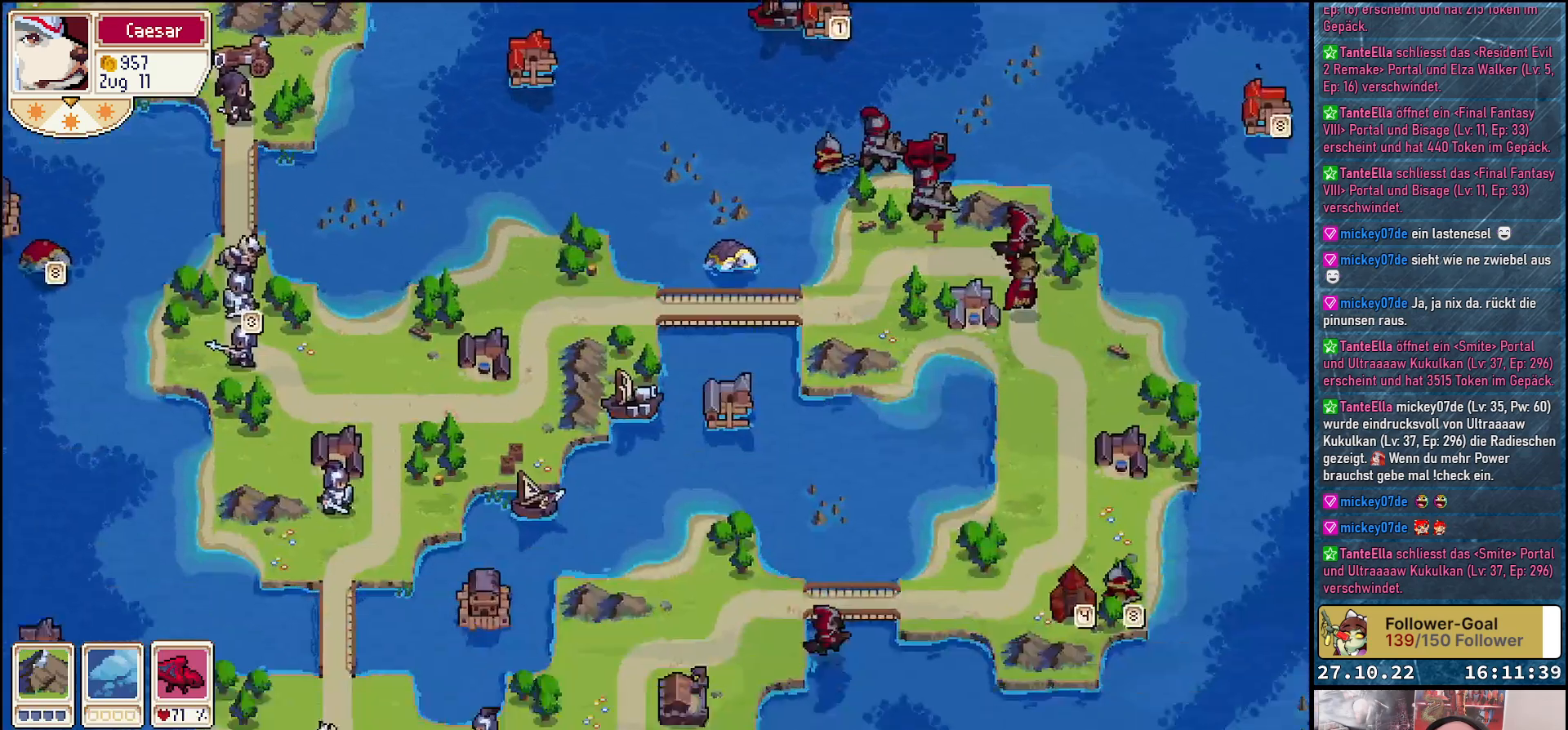
{"buttons": [], "right_stick": "center", "events": []}
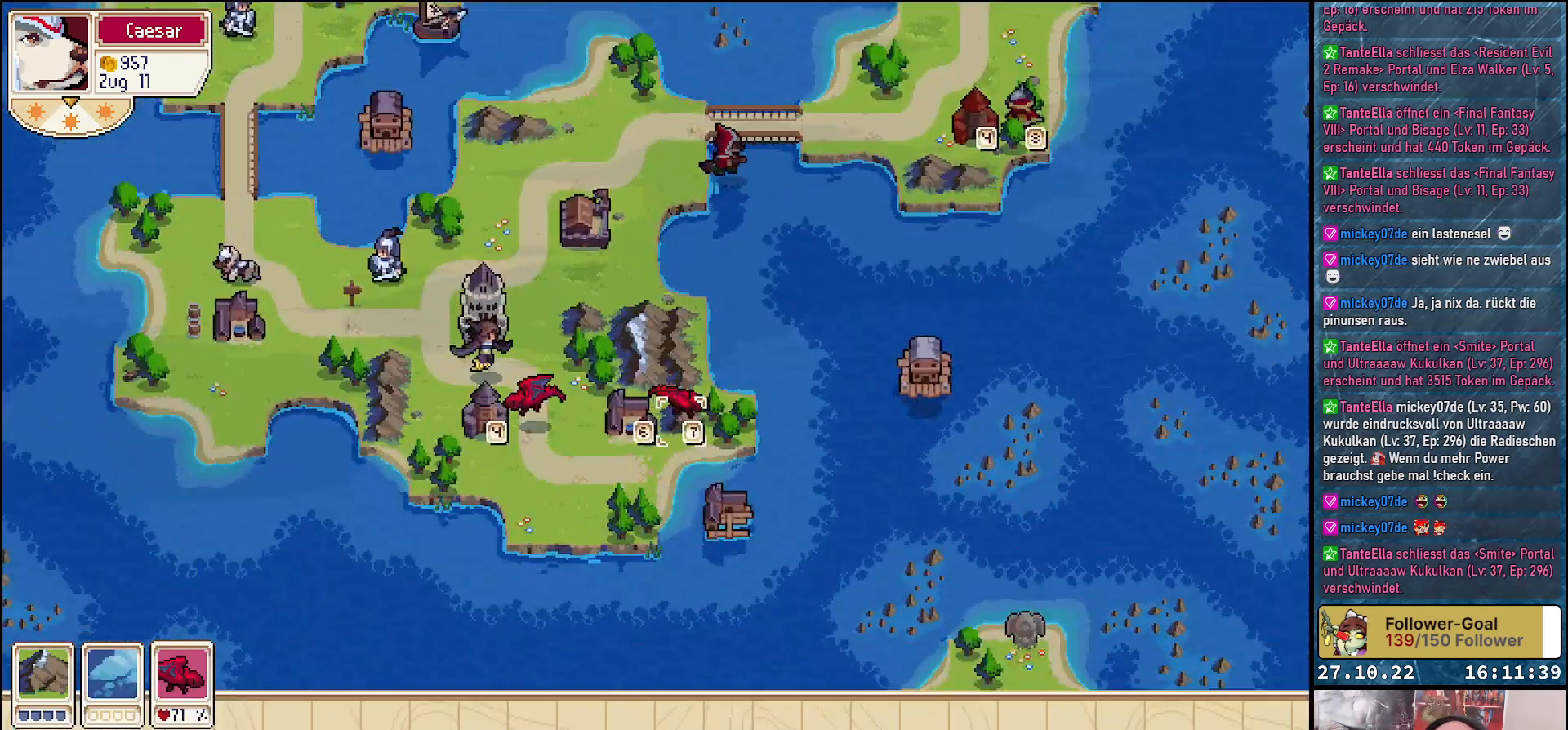
{"buttons": [], "right_stick": "center", "events": []}
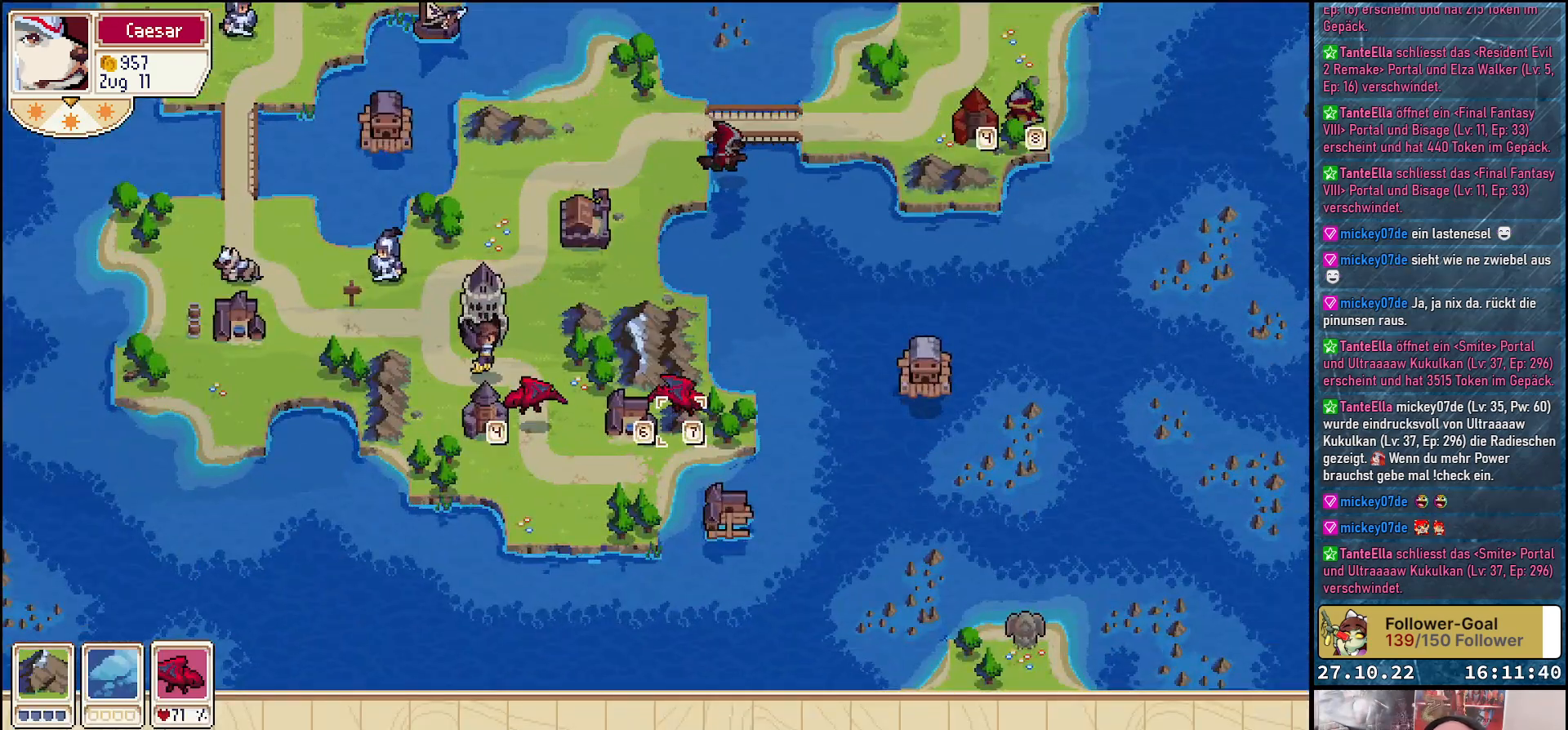
{"buttons": ["DPAD_LEFT"], "right_stick": "center", "events": [[50, "A", "down"], [167, "A", "up"], [450, "DPAD_LEFT", "down"]]}
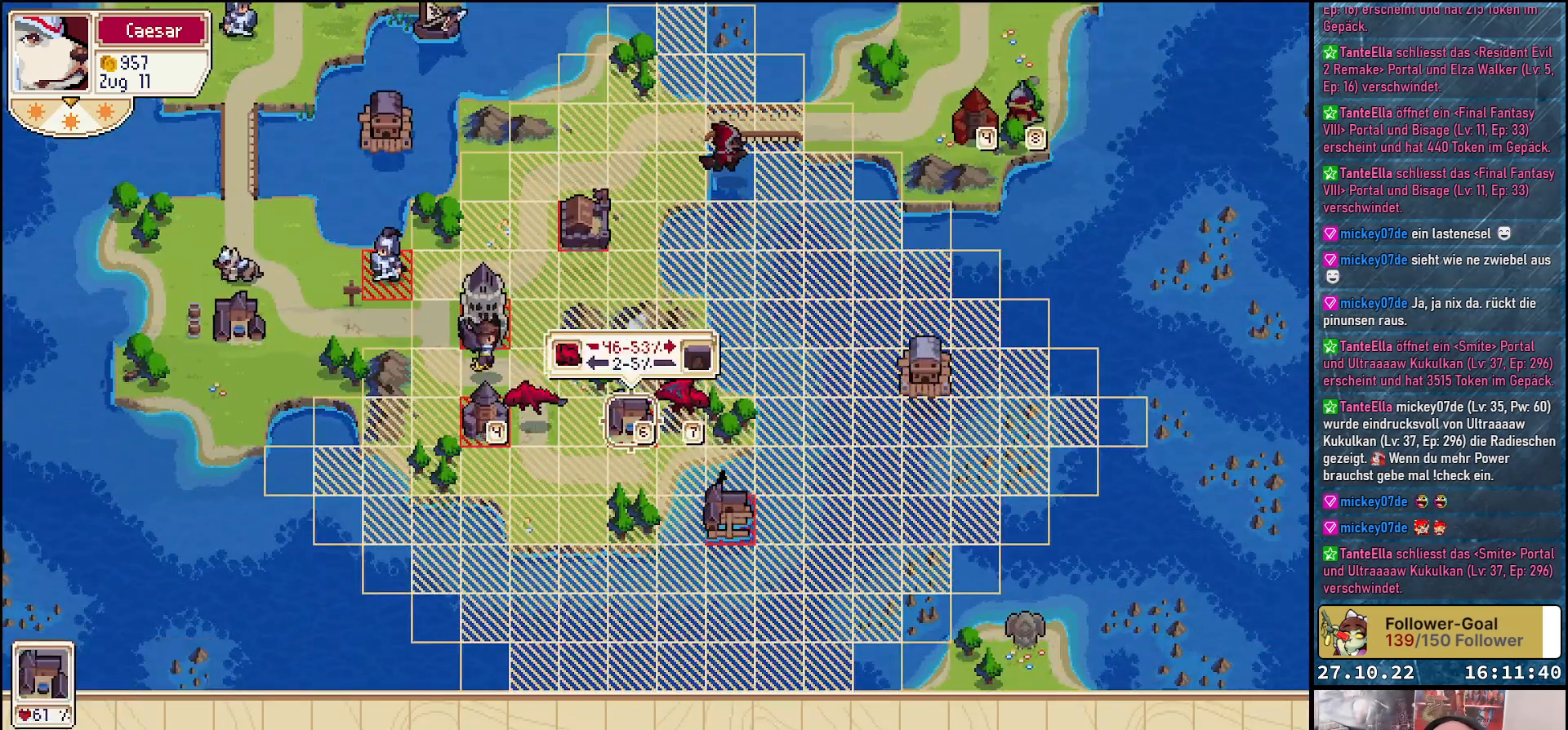
{"buttons": [], "right_stick": "center", "events": [[67, "DPAD_LEFT", "up"]]}
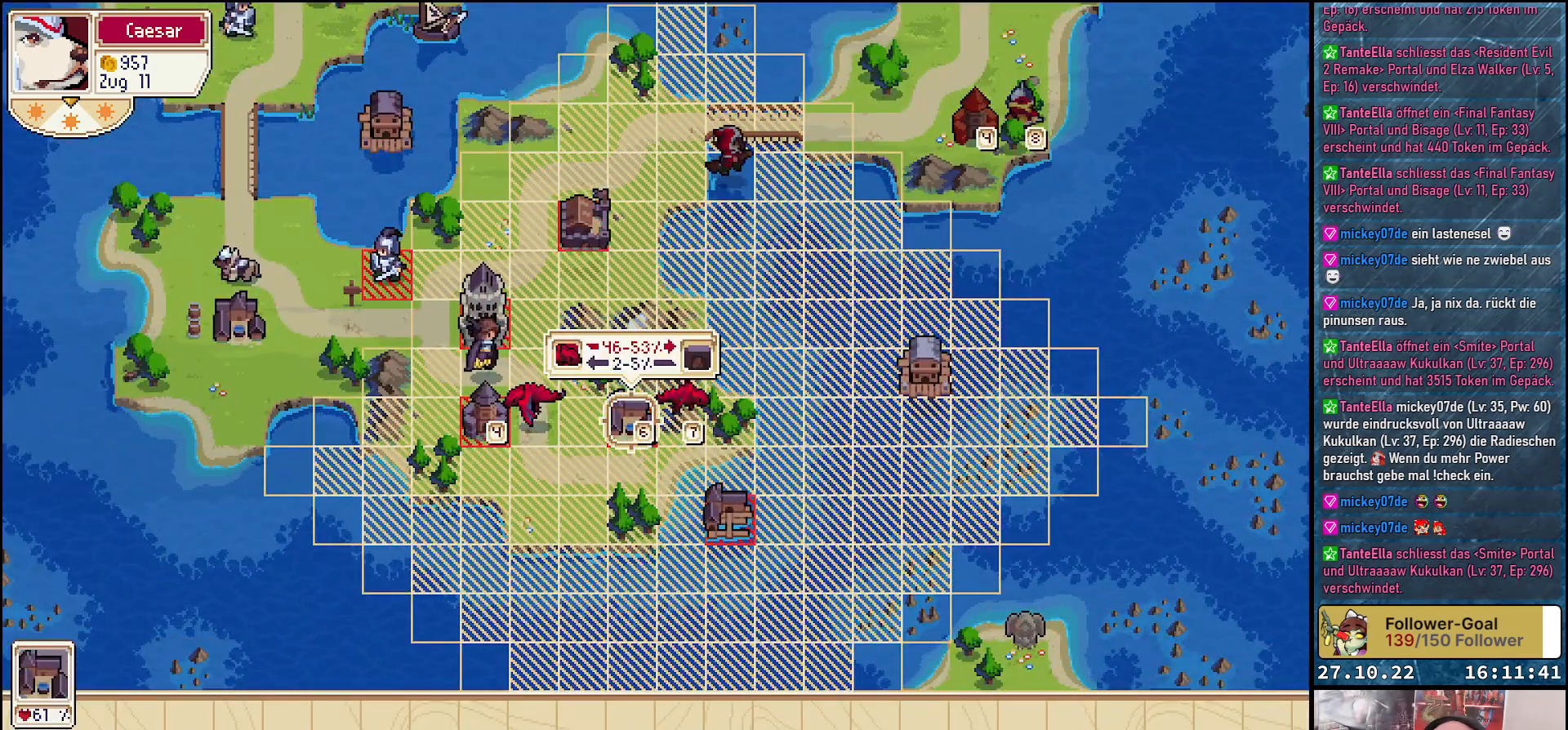
{"buttons": ["DPAD_LEFT"], "right_stick": "center", "events": [[450, "DPAD_LEFT", "down"]]}
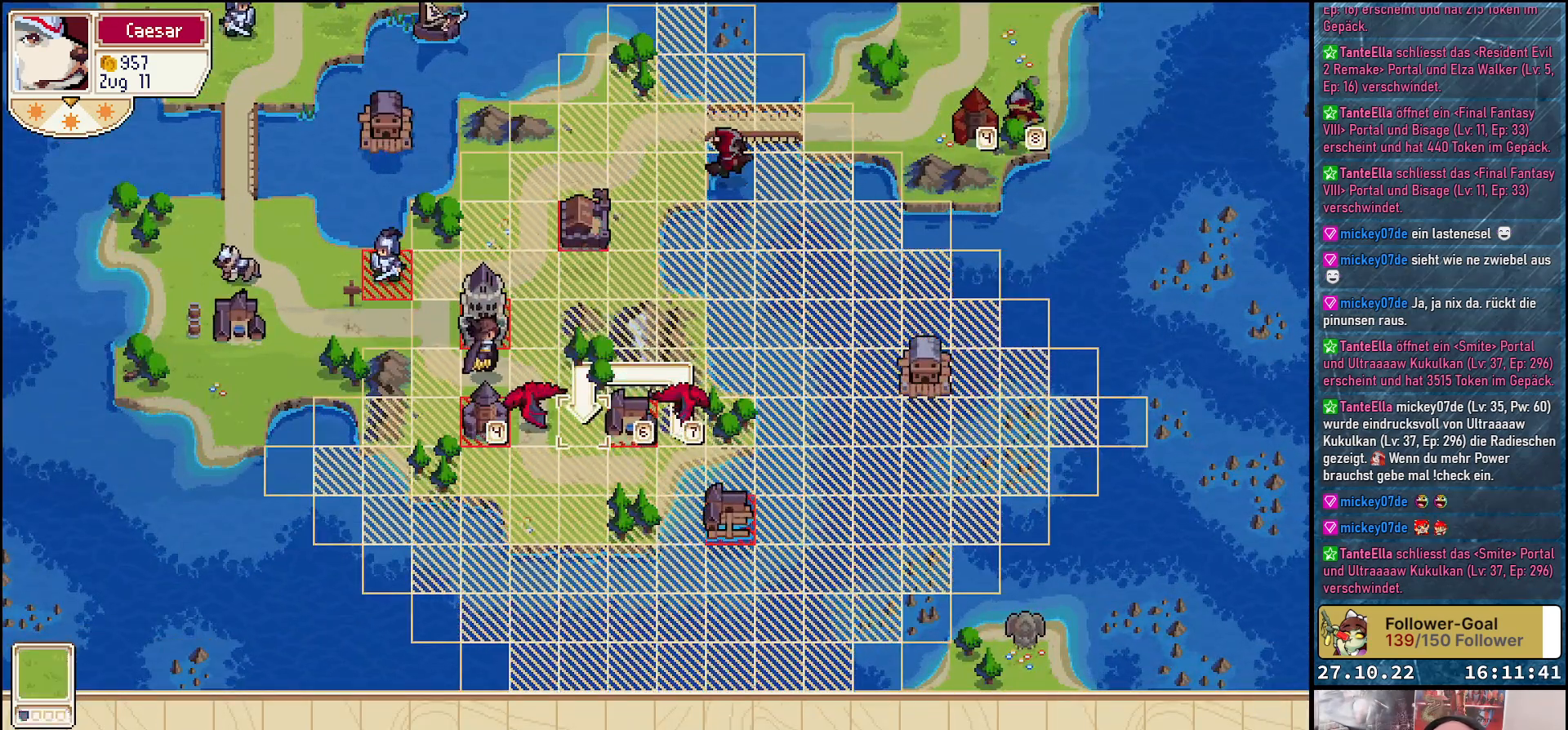
{"buttons": [], "right_stick": "center", "events": [[67, "DPAD_LEFT", "up"], [167, "DPAD_LEFT", "down"], [283, "DPAD_LEFT", "up"], [383, "DPAD_LEFT", "down"], [467, "DPAD_LEFT", "up"]]}
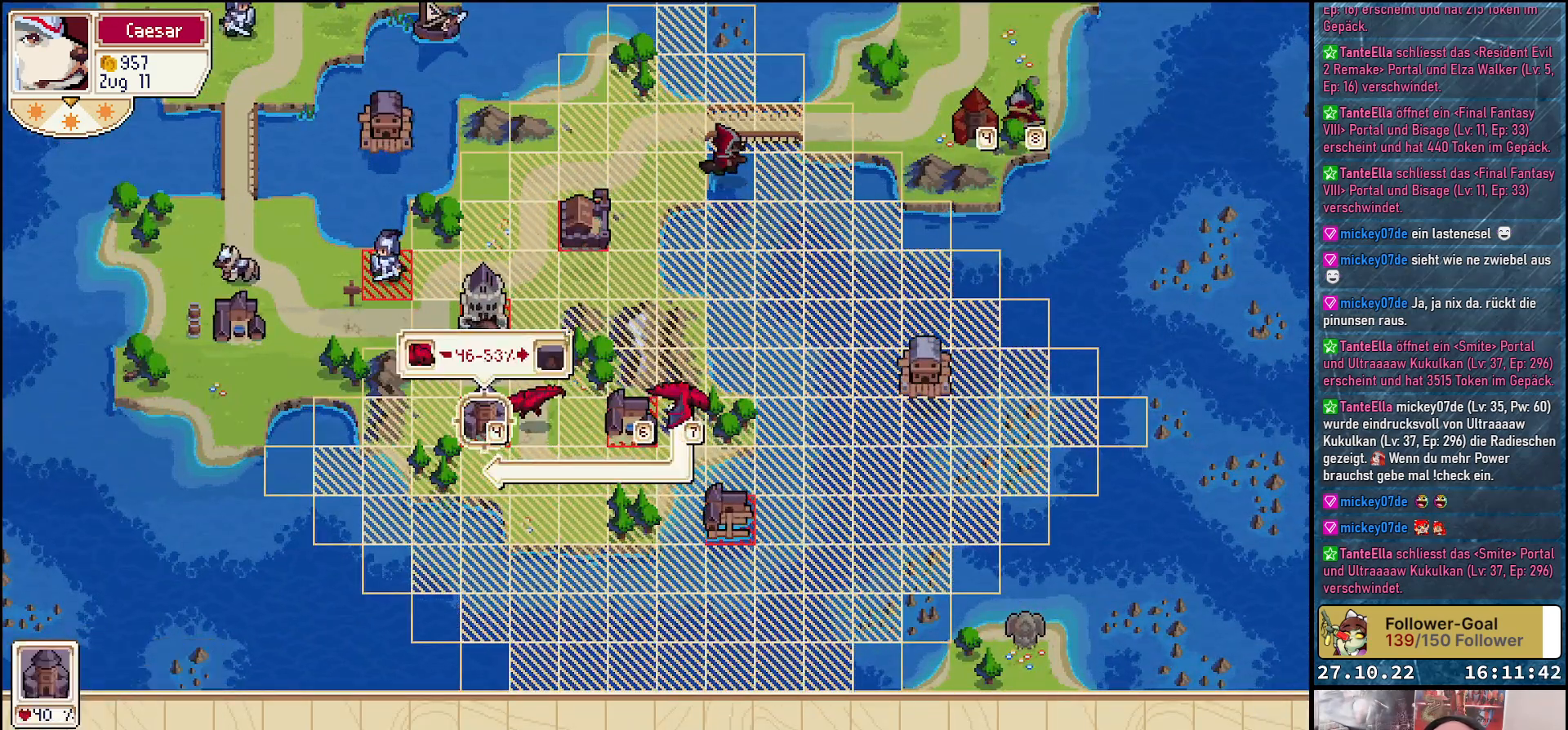
{"buttons": [], "right_stick": "center", "events": []}
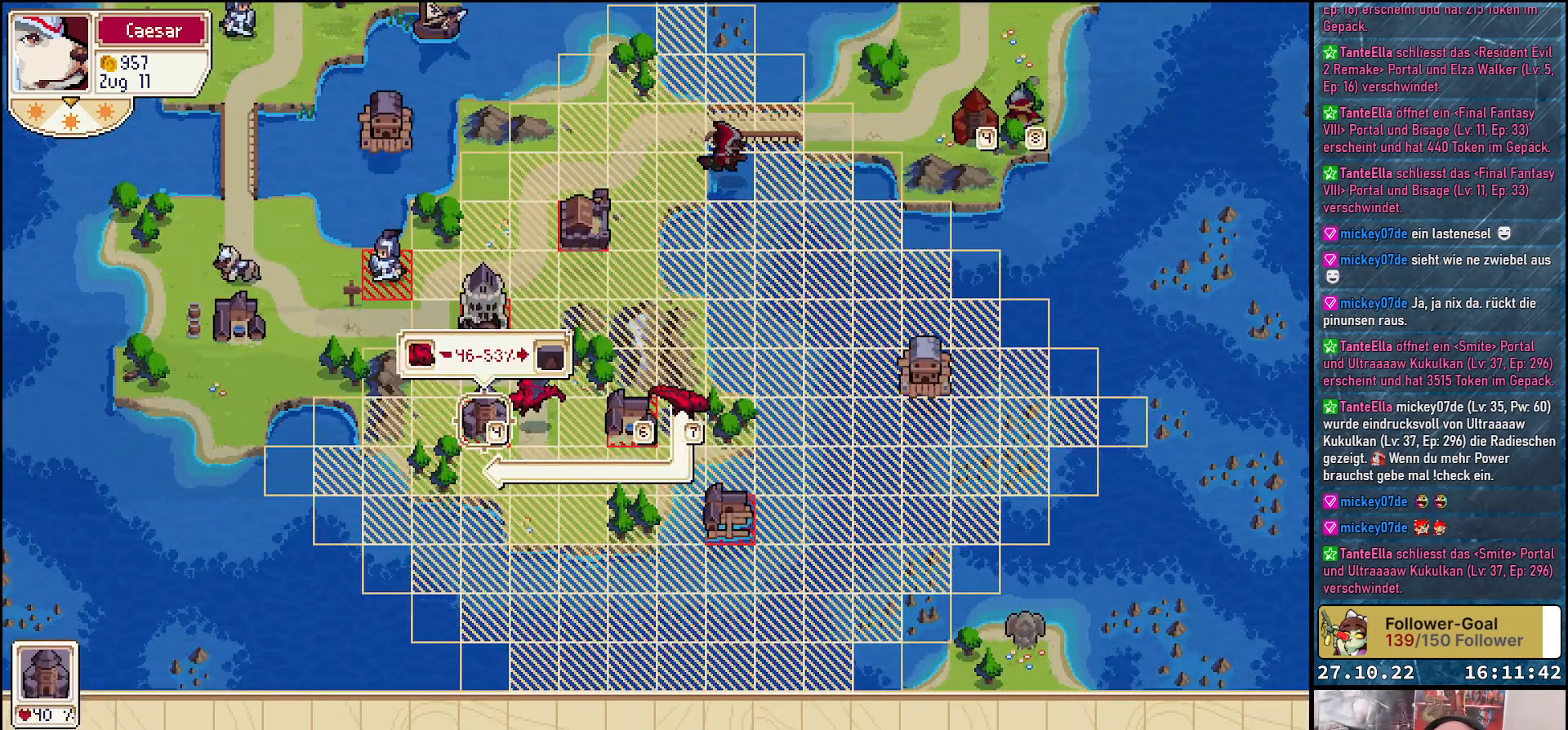
{"buttons": [], "right_stick": "center", "events": []}
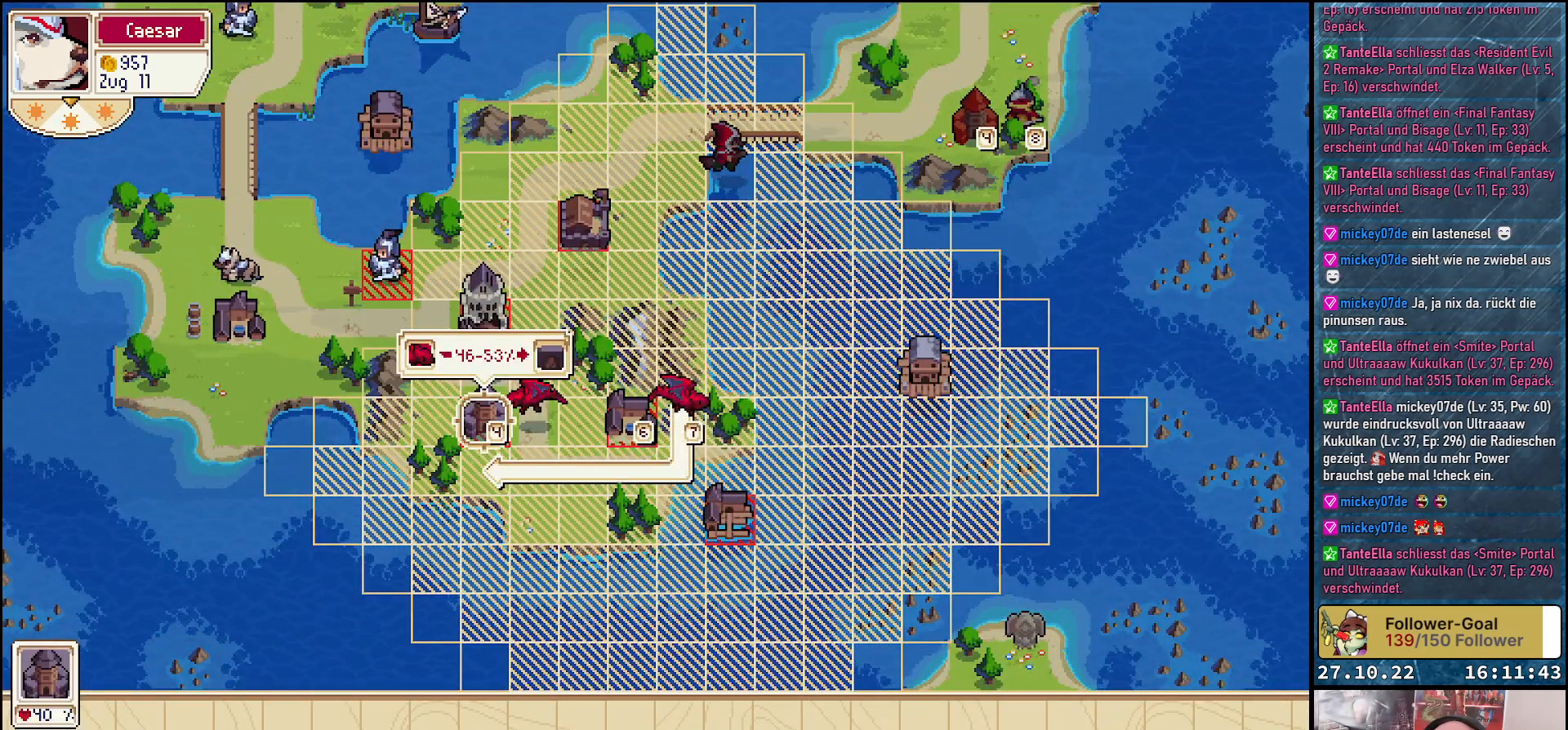
{"buttons": [], "right_stick": "center", "events": []}
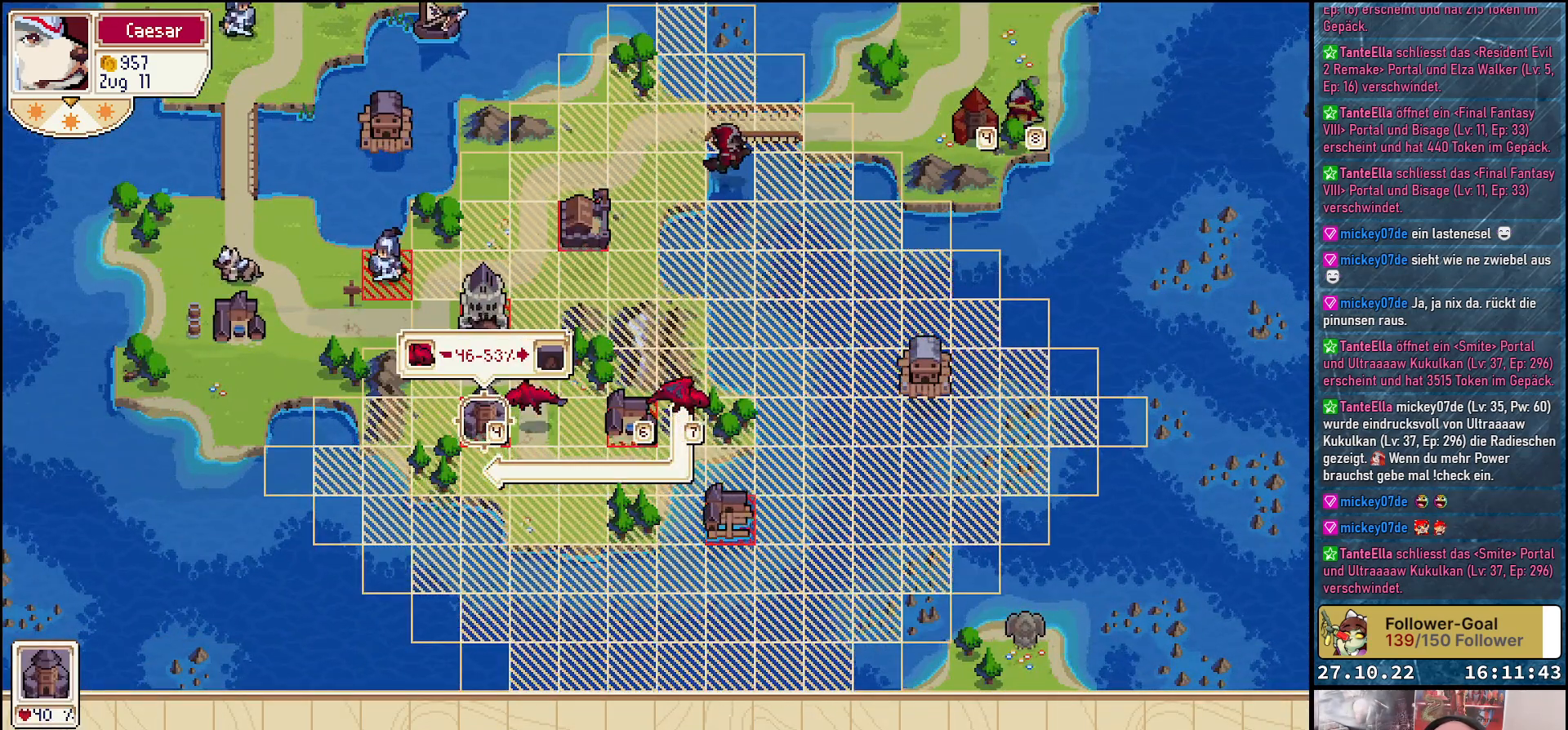
{"buttons": [], "right_stick": "center", "events": []}
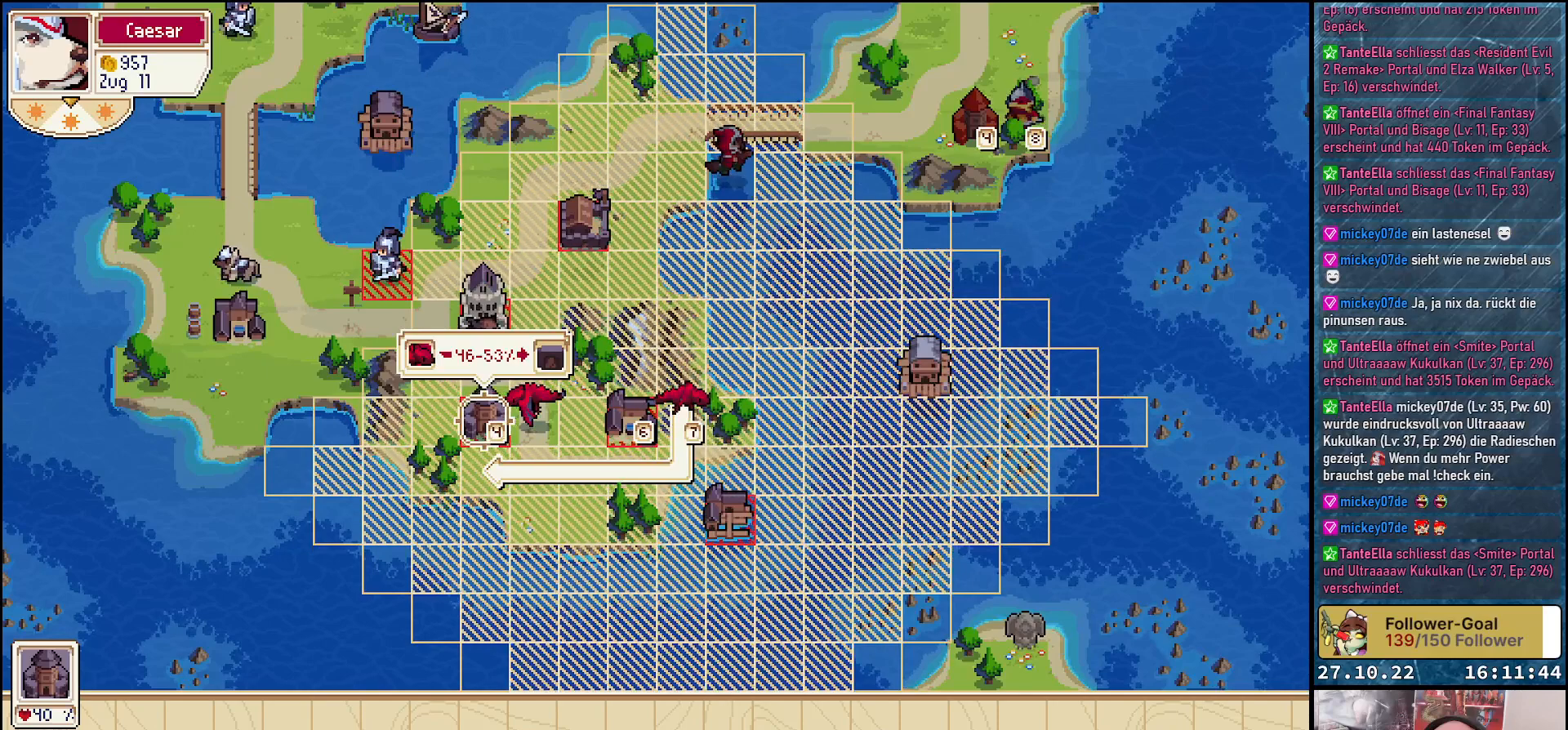
{"buttons": [], "right_stick": "center", "events": []}